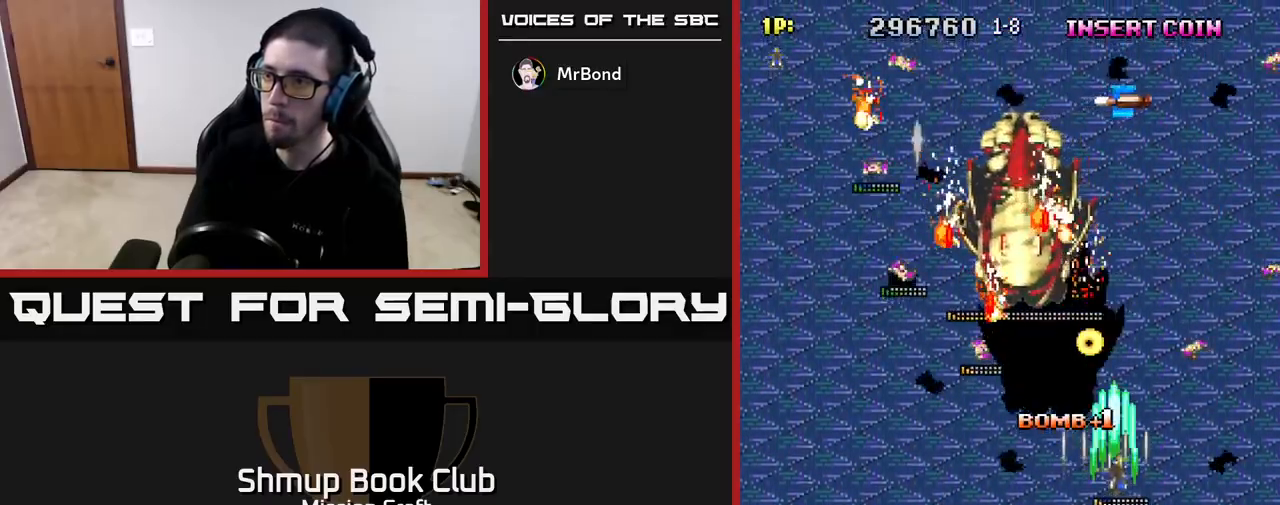
Gameplay with a controller (Xbox layout); each line is a JSON object with the inputs held at the frame after it. "events" lists button and stick changes between this image and that frame as [ms after this image, input, new state], when the widget could be followed in between.
{"buttons": ["R2", "DPAD_DOWN", "DPAD_RIGHT"], "left_stick": "center", "right_stick": "center", "events": []}
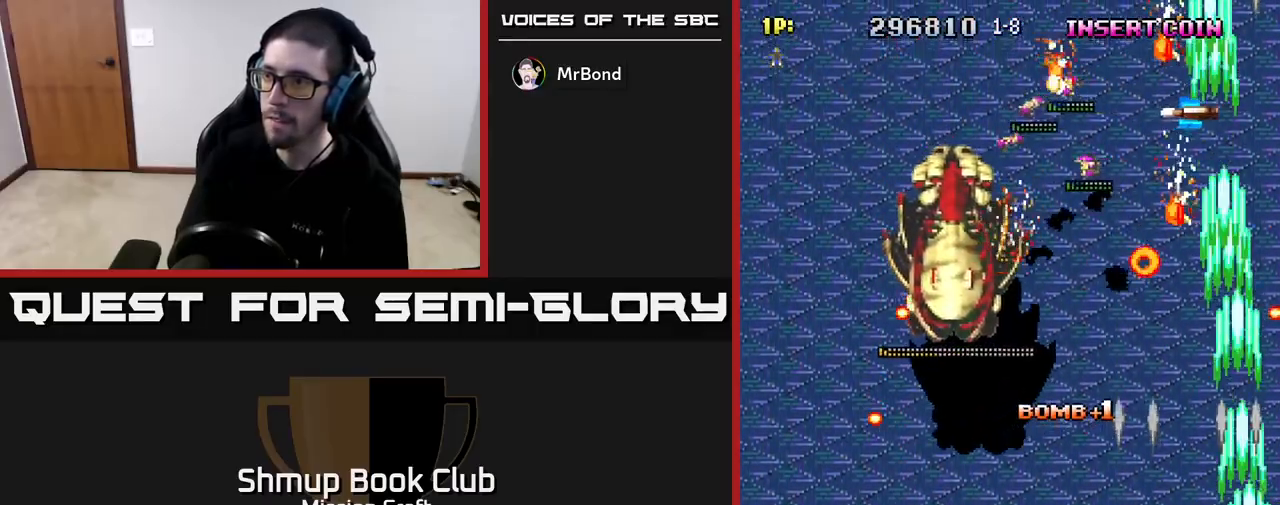
{"buttons": ["R2", "DPAD_LEFT"], "left_stick": "center", "right_stick": "center", "events": [[117, "DPAD_DOWN", "up"], [117, "DPAD_RIGHT", "up"], [133, "DPAD_LEFT", "down"]]}
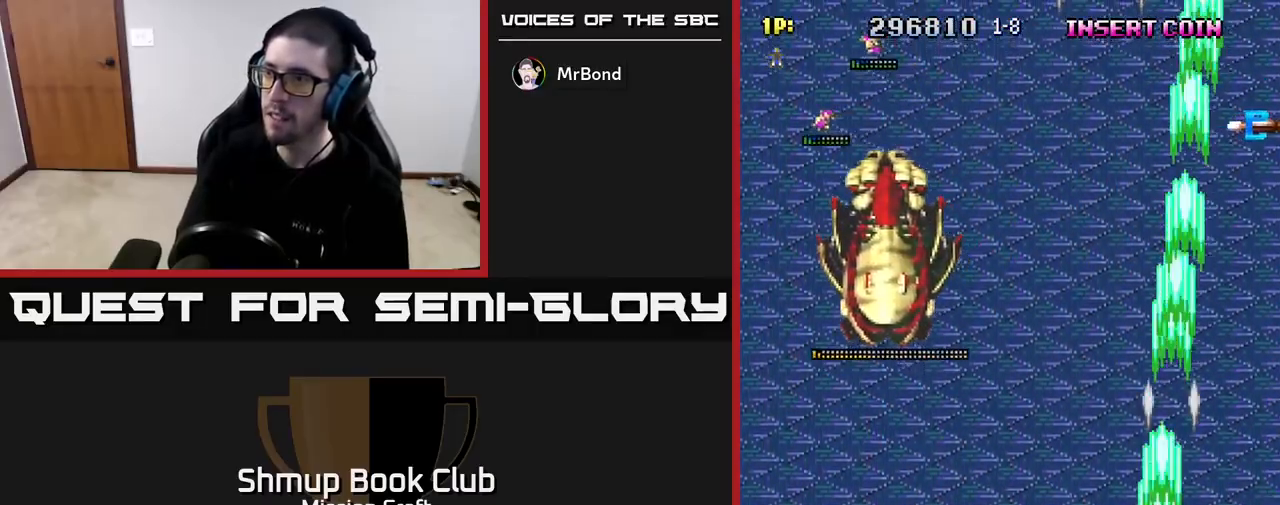
{"buttons": ["R2", "DPAD_LEFT"], "left_stick": "center", "right_stick": "center", "events": []}
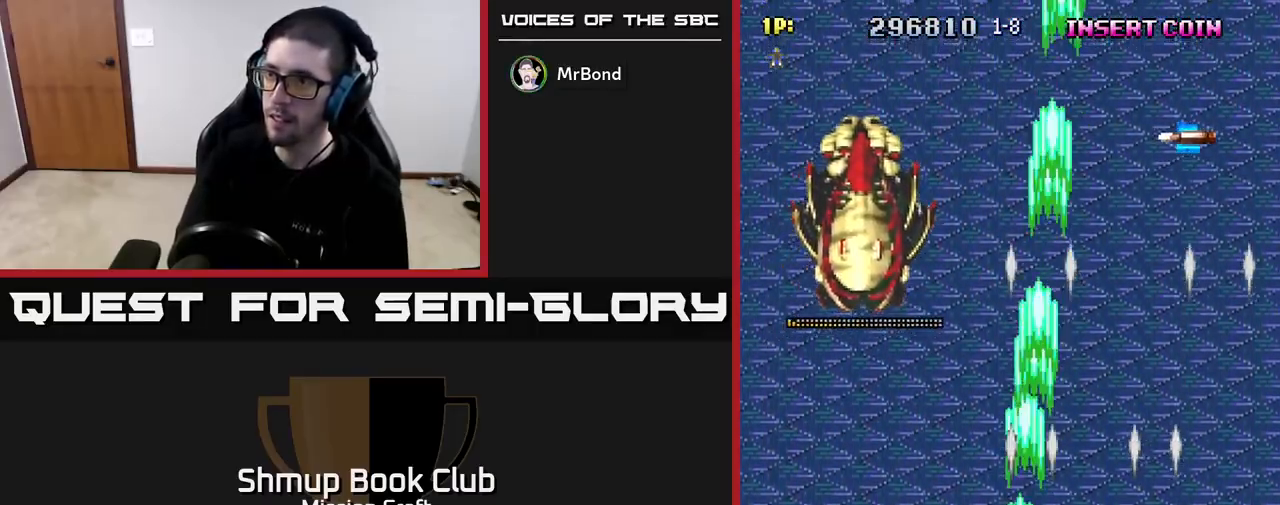
{"buttons": ["R2", "DPAD_RIGHT"], "left_stick": "center", "right_stick": "center", "events": [[117, "DPAD_UP", "down"], [183, "DPAD_LEFT", "up"], [467, "DPAD_RIGHT", "down"], [483, "DPAD_UP", "up"]]}
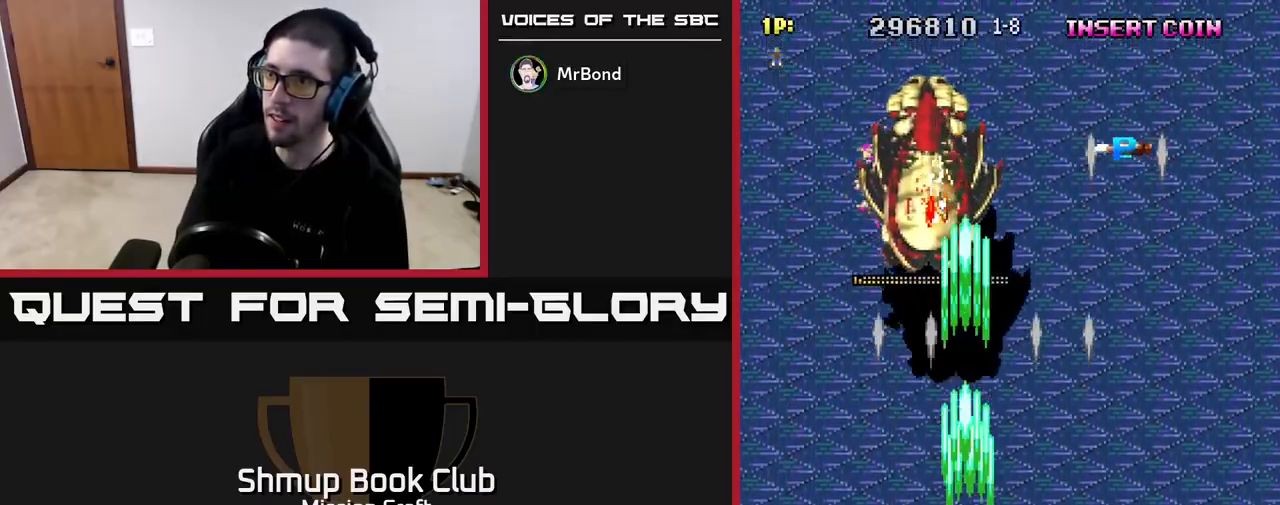
{"buttons": ["R2", "DPAD_LEFT"], "left_stick": "center", "right_stick": "center", "events": [[50, "DPAD_DOWN", "down"], [300, "DPAD_RIGHT", "up"], [417, "DPAD_LEFT", "down"], [467, "DPAD_DOWN", "up"]]}
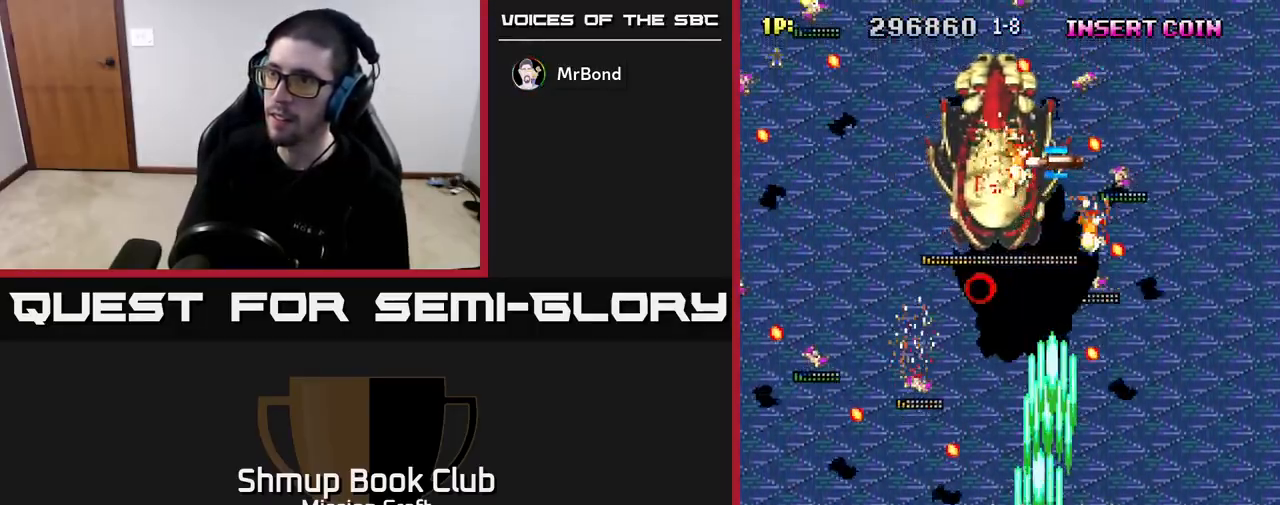
{"buttons": ["R2", "DPAD_UP", "DPAD_LEFT"], "left_stick": "center", "right_stick": "center", "events": [[450, "DPAD_UP", "down"]]}
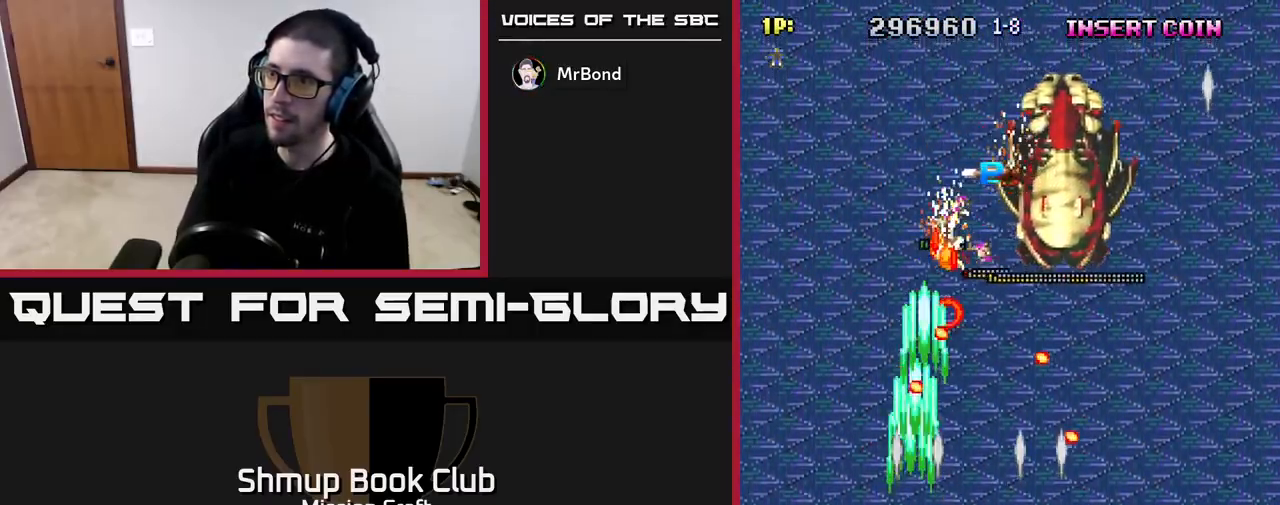
{"buttons": ["R2", "DPAD_UP"], "left_stick": "center", "right_stick": "center", "events": [[217, "DPAD_LEFT", "up"]]}
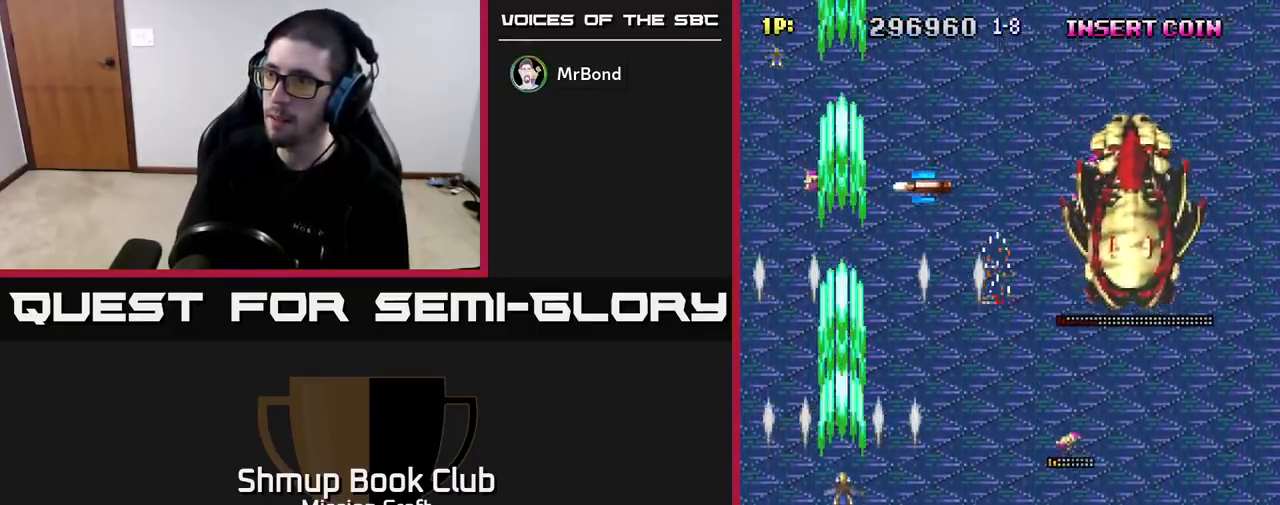
{"buttons": ["R2", "DPAD_DOWN", "DPAD_LEFT"], "left_stick": "center", "right_stick": "center", "events": [[383, "DPAD_LEFT", "down"], [383, "DPAD_UP", "up"], [433, "DPAD_DOWN", "down"]]}
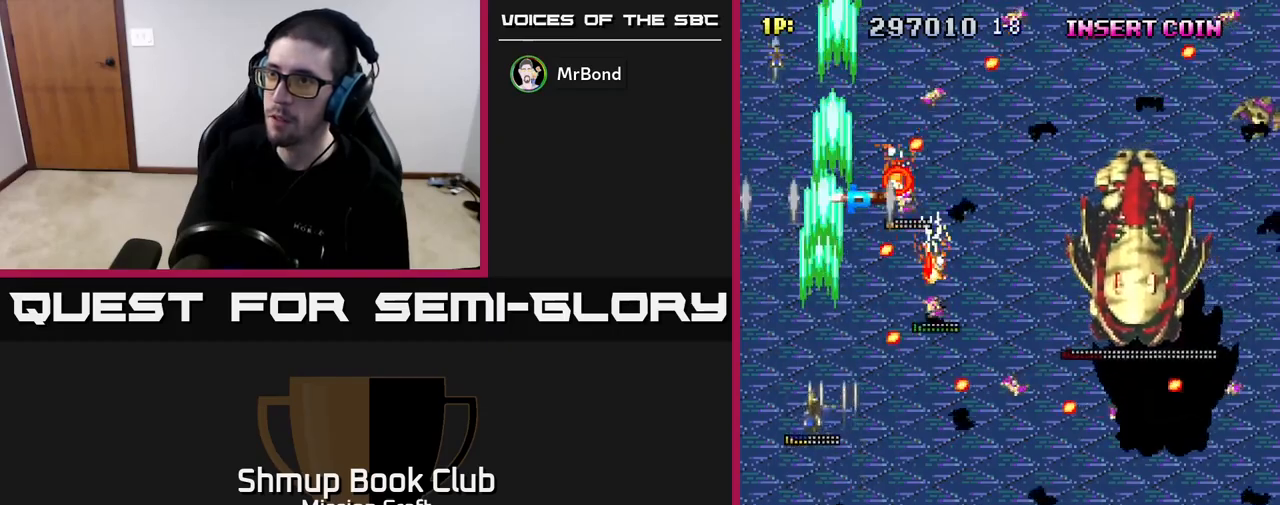
{"buttons": ["R2", "DPAD_DOWN", "DPAD_RIGHT"], "left_stick": "center", "right_stick": "center", "events": [[50, "DPAD_LEFT", "up"], [367, "DPAD_RIGHT", "down"]]}
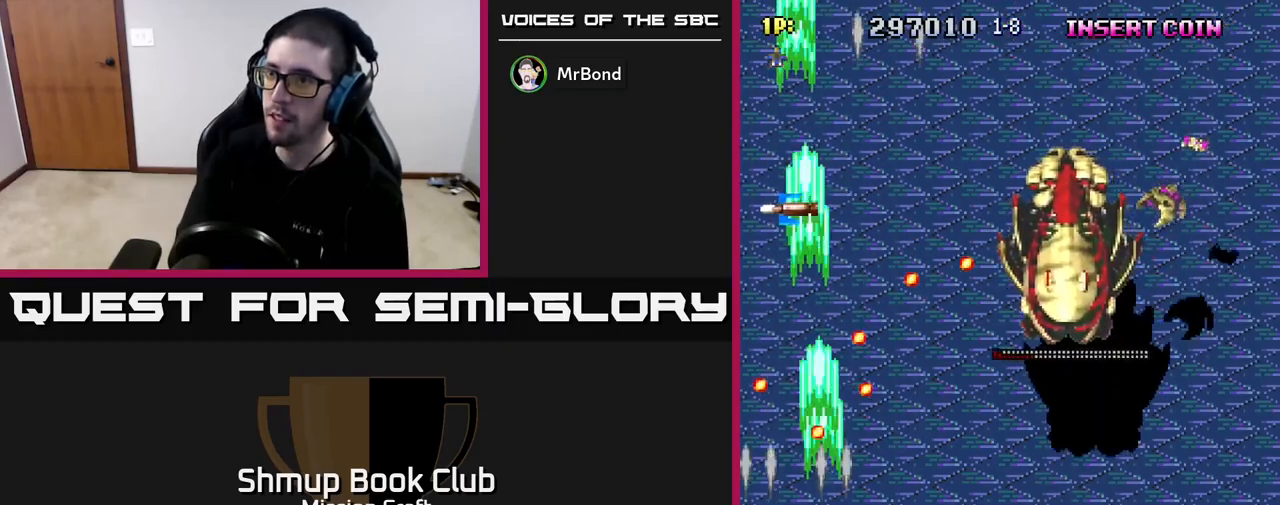
{"buttons": ["R2", "DPAD_RIGHT"], "left_stick": "center", "right_stick": "center", "events": [[300, "DPAD_DOWN", "up"]]}
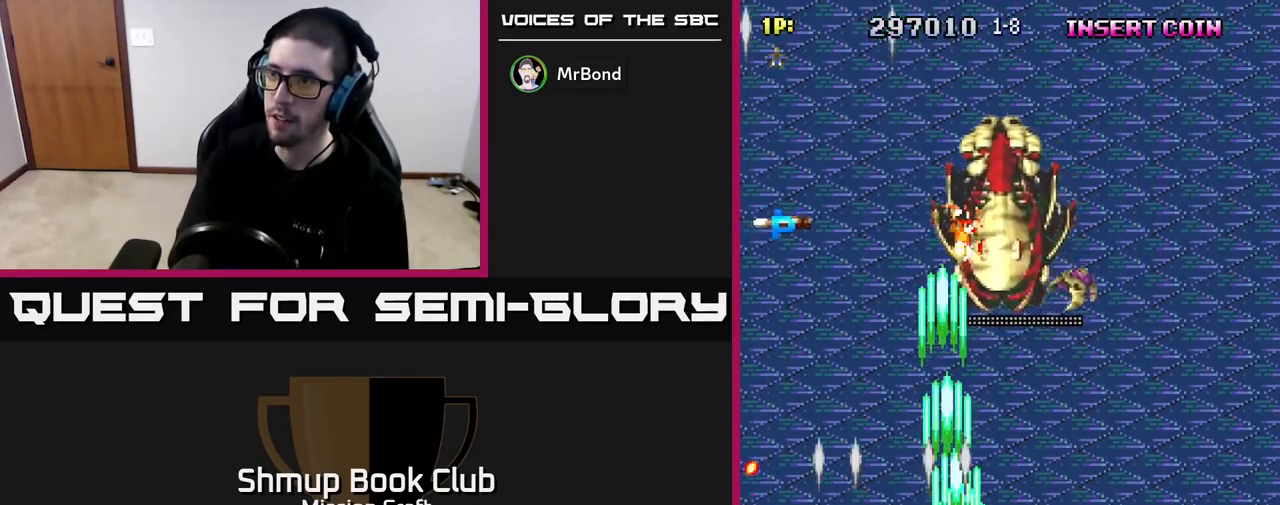
{"buttons": ["R2", "DPAD_LEFT"], "left_stick": "center", "right_stick": "center", "events": [[217, "DPAD_RIGHT", "up"], [250, "DPAD_LEFT", "down"]]}
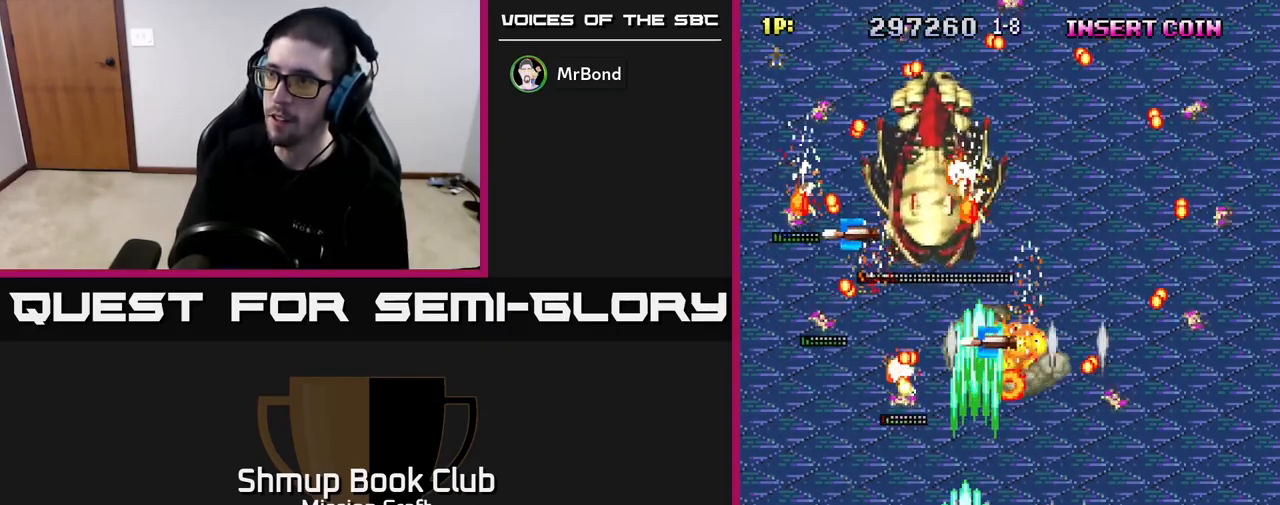
{"buttons": ["R2"], "left_stick": "center", "right_stick": "center", "events": [[483, "DPAD_LEFT", "up"]]}
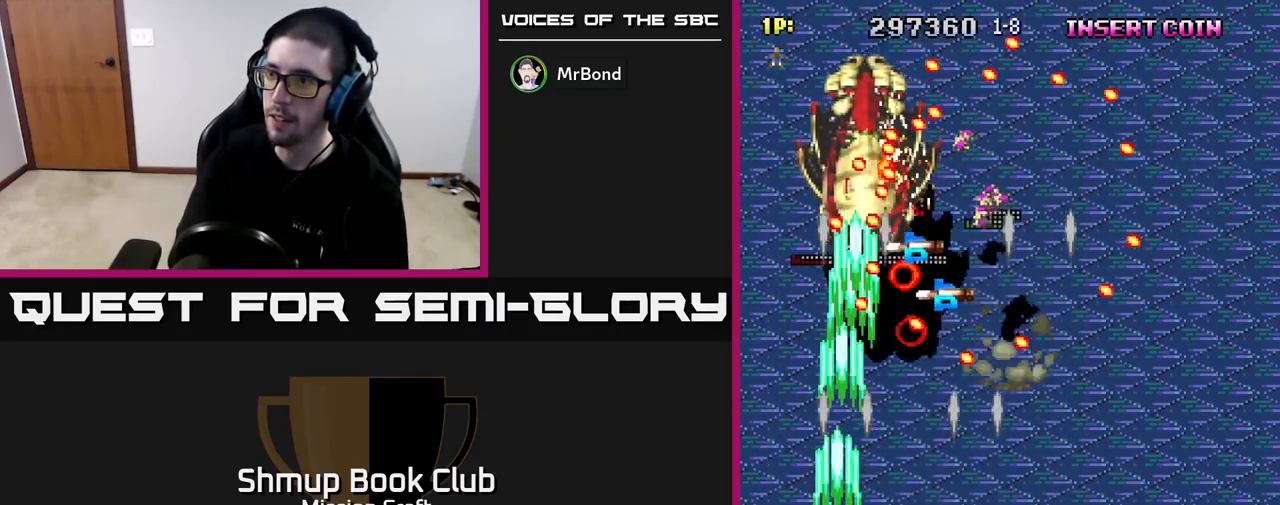
{"buttons": ["R2", "DPAD_LEFT"], "left_stick": "center", "right_stick": "center", "events": [[33, "DPAD_RIGHT", "down"], [100, "DPAD_DOWN", "down"], [150, "DPAD_RIGHT", "up"], [200, "DPAD_LEFT", "down"], [217, "DPAD_DOWN", "up"], [317, "DPAD_LEFT", "up"], [350, "DPAD_RIGHT", "down"], [367, "DPAD_DOWN", "down"], [417, "DPAD_RIGHT", "up"], [433, "DPAD_DOWN", "up"], [433, "DPAD_LEFT", "down"]]}
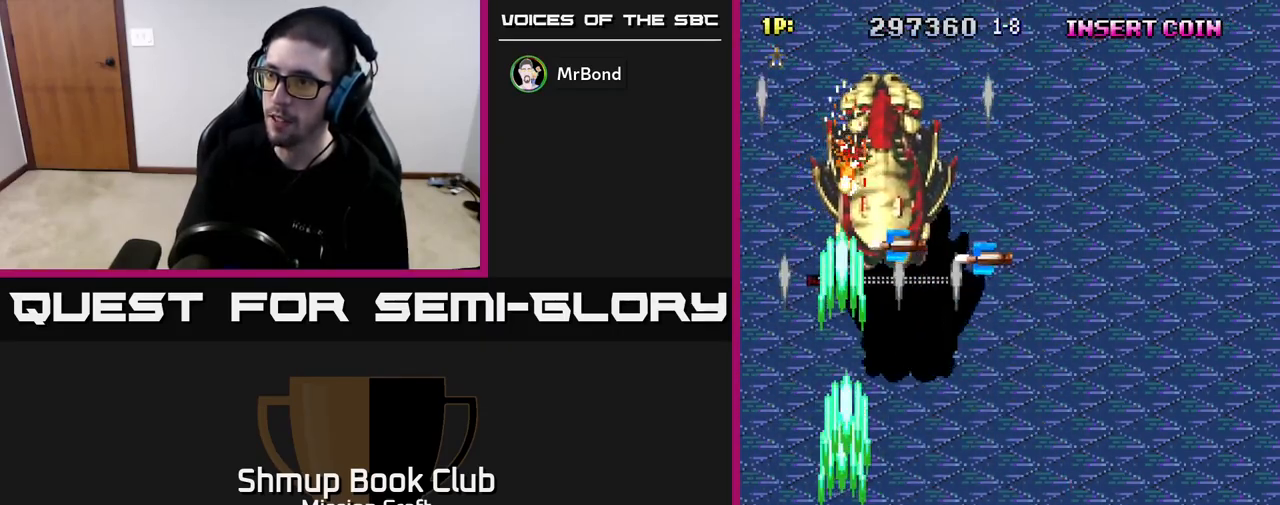
{"buttons": ["R2", "DPAD_RIGHT"], "left_stick": "center", "right_stick": "center", "events": [[233, "DPAD_LEFT", "up"], [250, "DPAD_RIGHT", "down"]]}
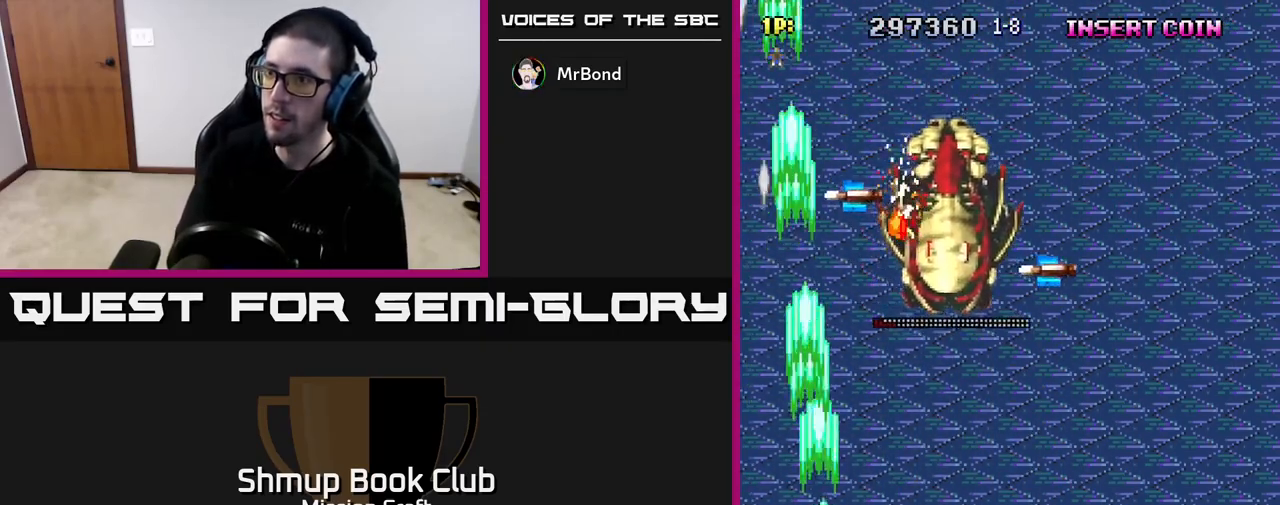
{"buttons": ["R2", "DPAD_UP", "DPAD_RIGHT"], "left_stick": "center", "right_stick": "center", "events": [[350, "DPAD_UP", "down"]]}
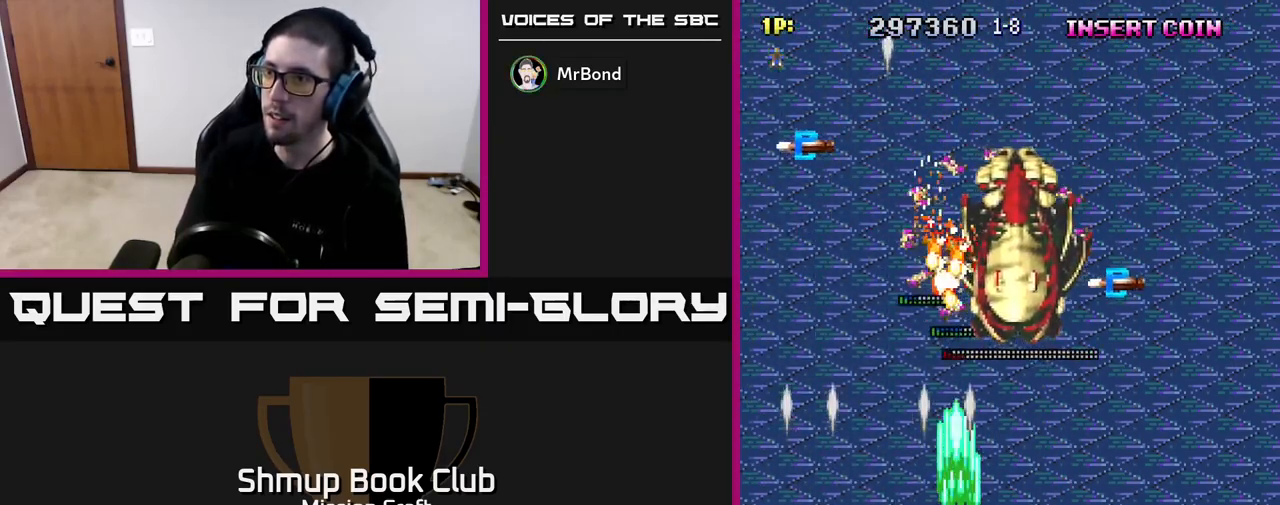
{"buttons": ["R2", "DPAD_DOWN", "DPAD_RIGHT"], "left_stick": "center", "right_stick": "center", "events": [[133, "DPAD_UP", "up"], [217, "DPAD_DOWN", "down"], [267, "DPAD_RIGHT", "up"], [483, "DPAD_RIGHT", "down"]]}
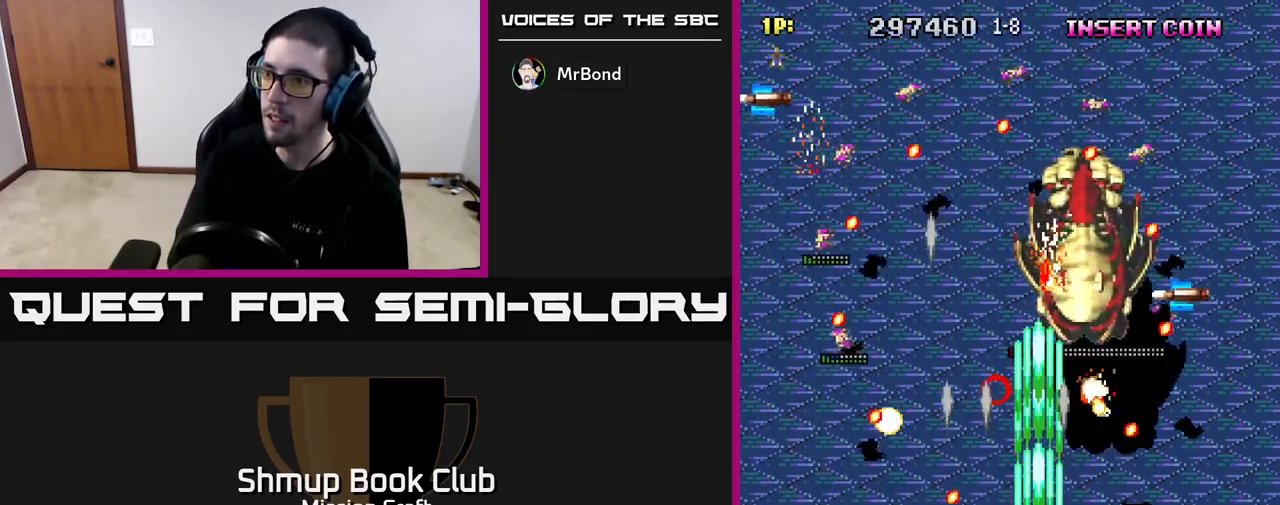
{"buttons": ["R2", "DPAD_UP", "DPAD_RIGHT"], "left_stick": "center", "right_stick": "center", "events": [[67, "DPAD_DOWN", "up"], [467, "DPAD_UP", "down"]]}
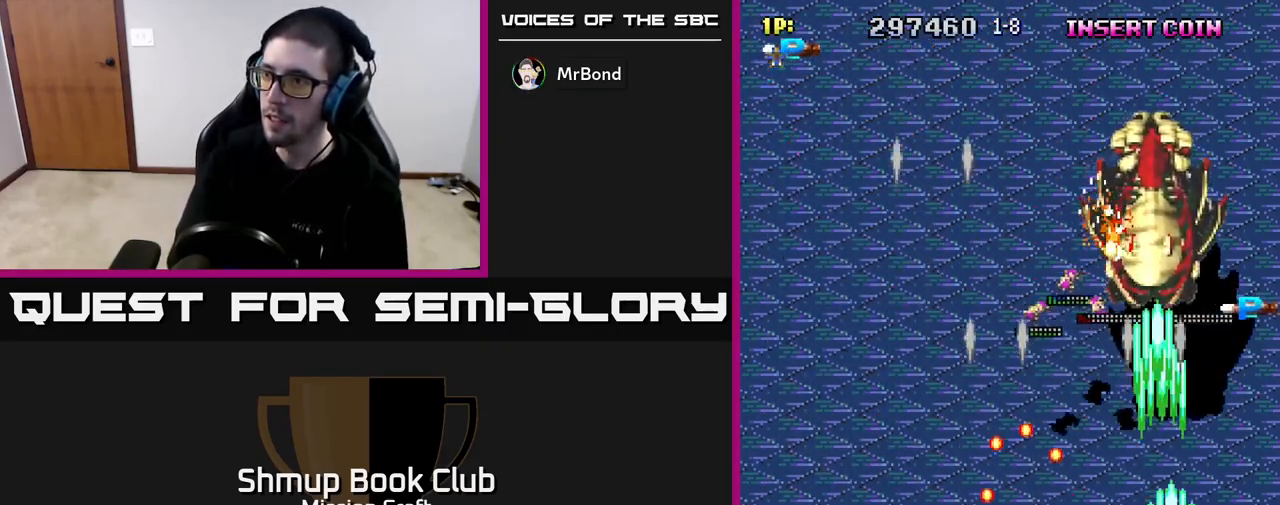
{"buttons": ["R2", "DPAD_DOWN", "DPAD_LEFT"], "left_stick": "center", "right_stick": "center", "events": [[183, "DPAD_RIGHT", "up"], [283, "DPAD_LEFT", "down"], [300, "DPAD_UP", "up"], [350, "DPAD_DOWN", "down"]]}
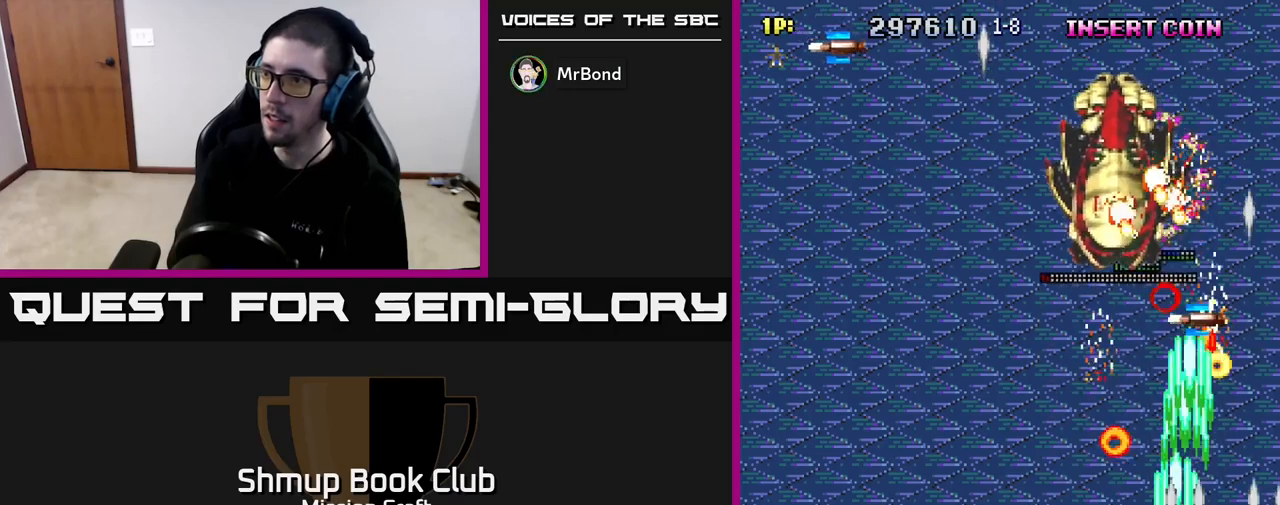
{"buttons": ["R2", "DPAD_LEFT"], "left_stick": "center", "right_stick": "center", "events": [[183, "DPAD_DOWN", "up"]]}
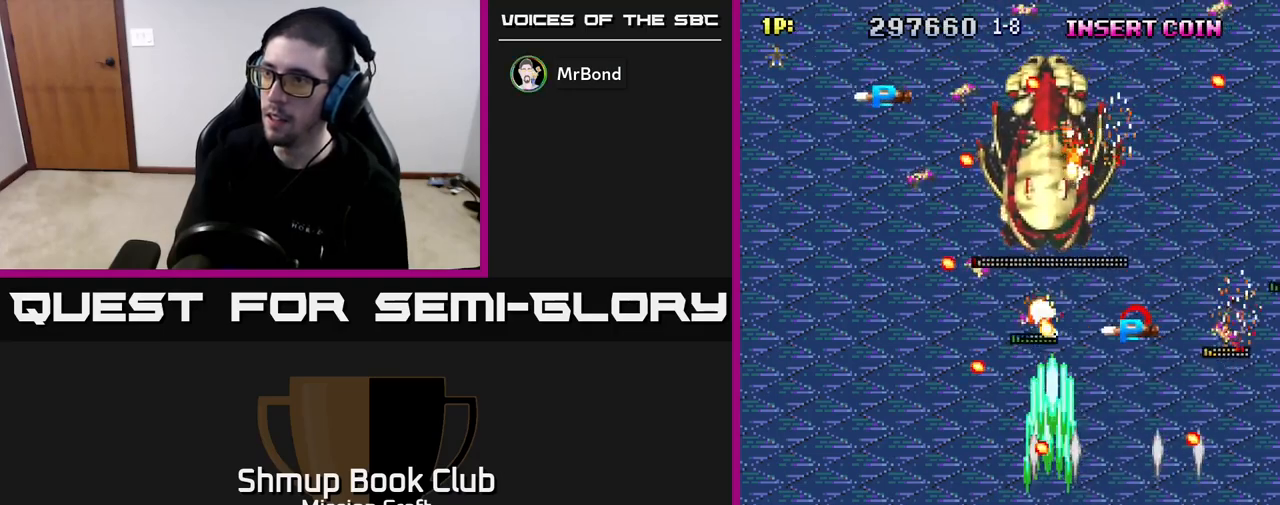
{"buttons": ["R2", "DPAD_UP"], "left_stick": "center", "right_stick": "center", "events": [[300, "DPAD_UP", "down"], [400, "DPAD_LEFT", "up"]]}
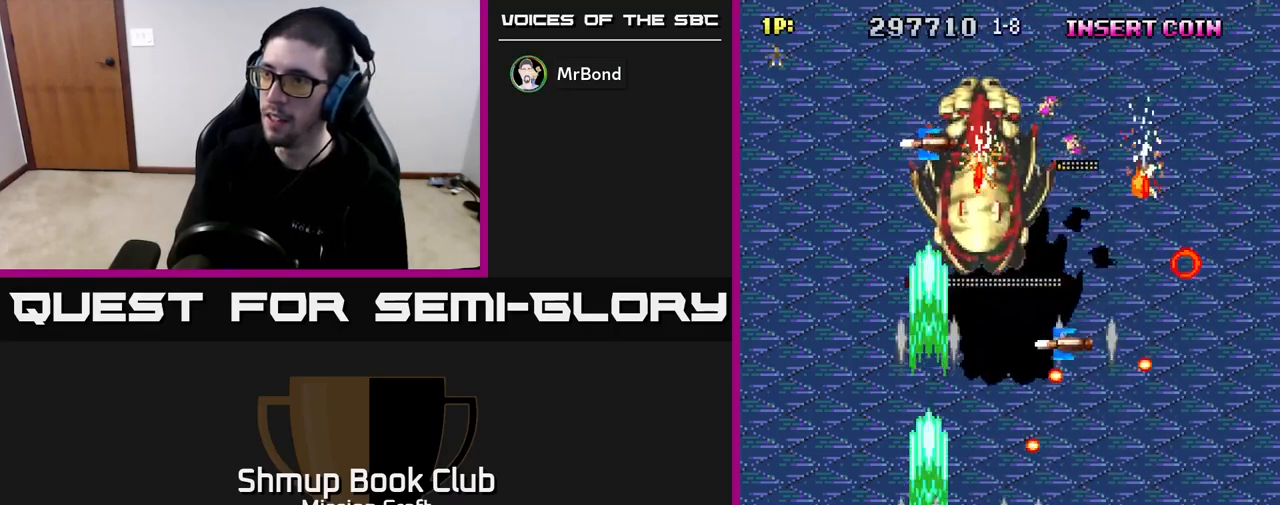
{"buttons": ["R2", "DPAD_DOWN"], "left_stick": "center", "right_stick": "center", "events": [[183, "DPAD_LEFT", "down"], [300, "DPAD_LEFT", "up"], [317, "DPAD_UP", "up"], [333, "DPAD_RIGHT", "down"], [417, "DPAD_DOWN", "down"], [483, "DPAD_RIGHT", "up"]]}
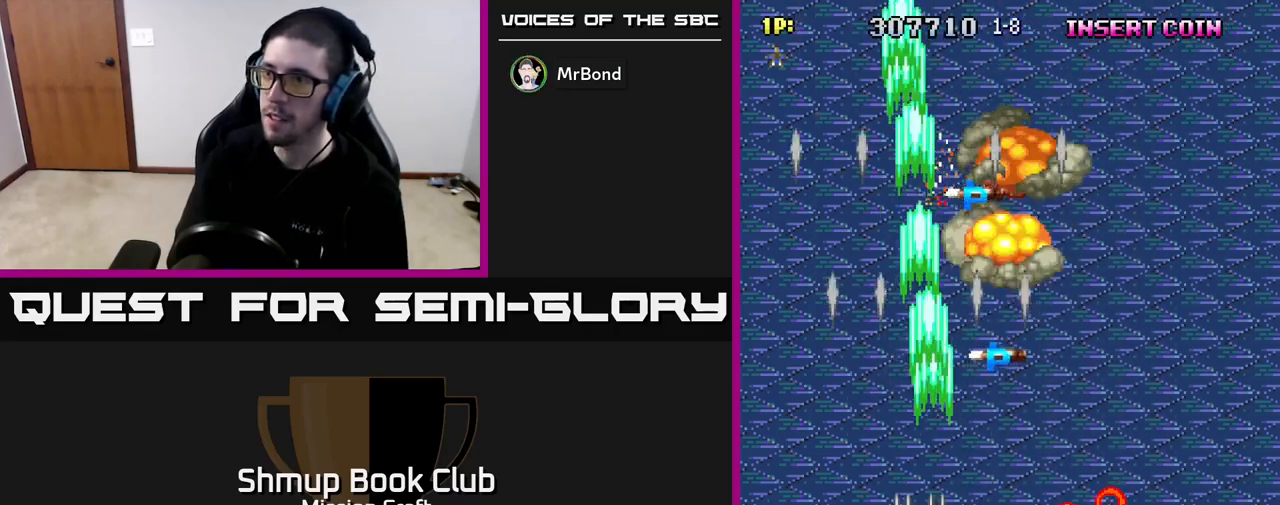
{"buttons": ["R2", "DPAD_UP", "DPAD_LEFT"], "left_stick": "center", "right_stick": "center", "events": [[50, "DPAD_RIGHT", "down"], [100, "DPAD_DOWN", "up"], [117, "DPAD_UP", "down"], [133, "DPAD_RIGHT", "up"], [467, "DPAD_LEFT", "down"]]}
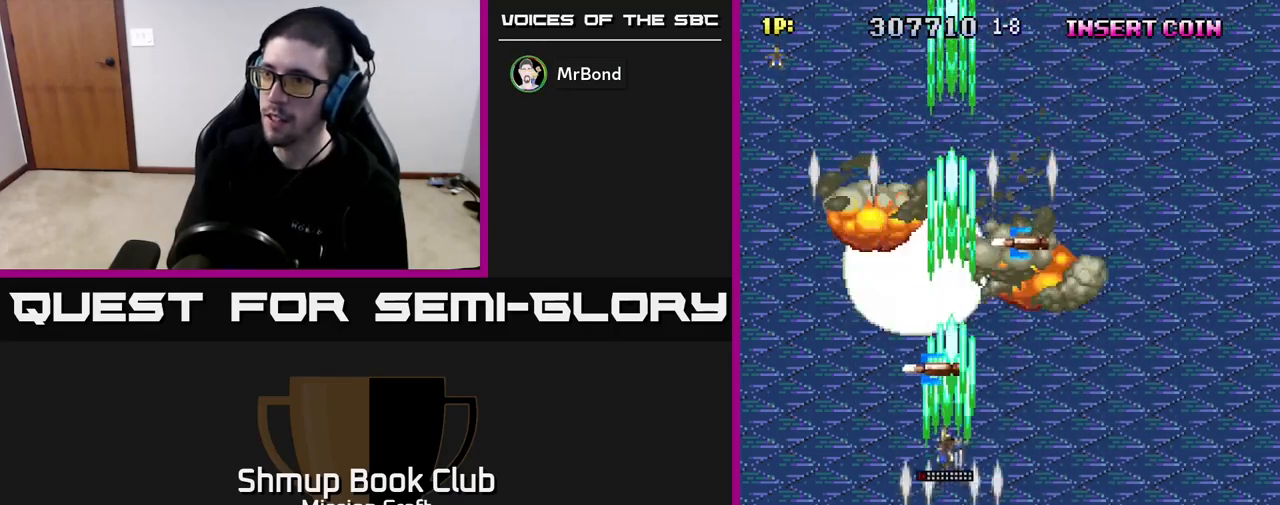
{"buttons": ["R2", "DPAD_RIGHT"], "left_stick": "center", "right_stick": "center", "events": [[200, "DPAD_LEFT", "up"], [283, "DPAD_RIGHT", "down"], [317, "DPAD_UP", "up"]]}
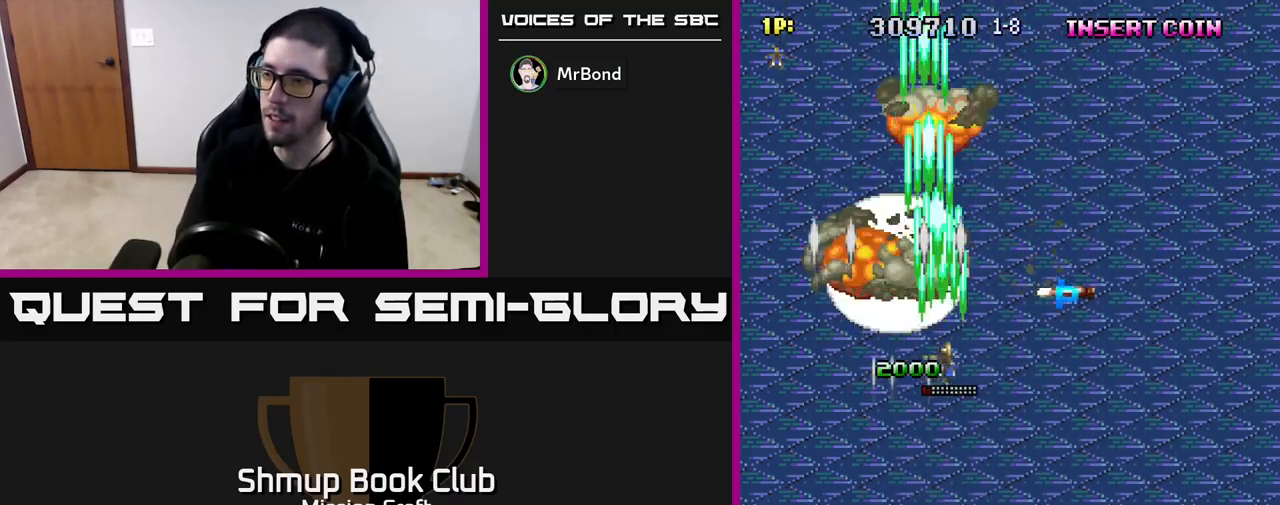
{"buttons": ["R2", "DPAD_RIGHT"], "left_stick": "center", "right_stick": "center", "events": []}
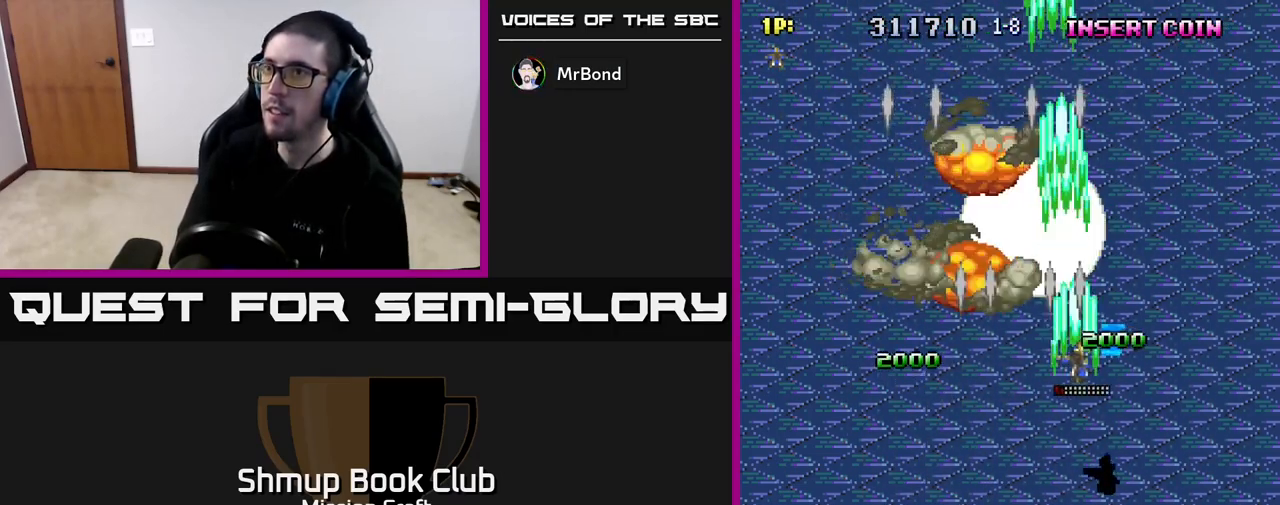
{"buttons": ["R2", "DPAD_DOWN", "DPAD_LEFT"], "left_stick": "center", "right_stick": "center", "events": [[200, "DPAD_RIGHT", "up"], [267, "DPAD_LEFT", "down"], [483, "DPAD_DOWN", "down"]]}
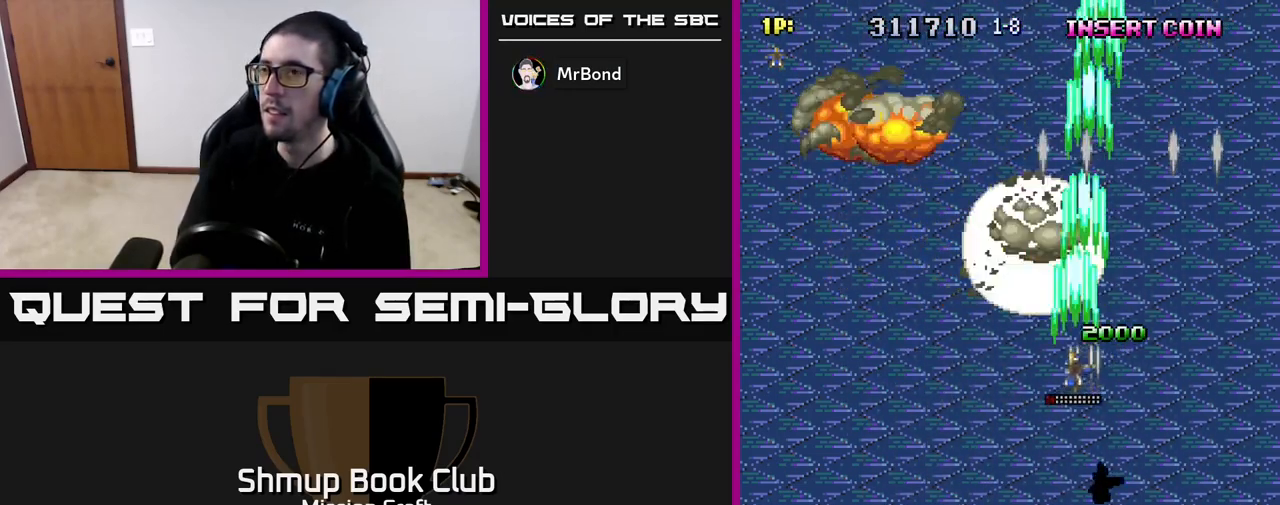
{"buttons": ["R2", "DPAD_DOWN"], "left_stick": "center", "right_stick": "center", "events": [[250, "DPAD_LEFT", "up"]]}
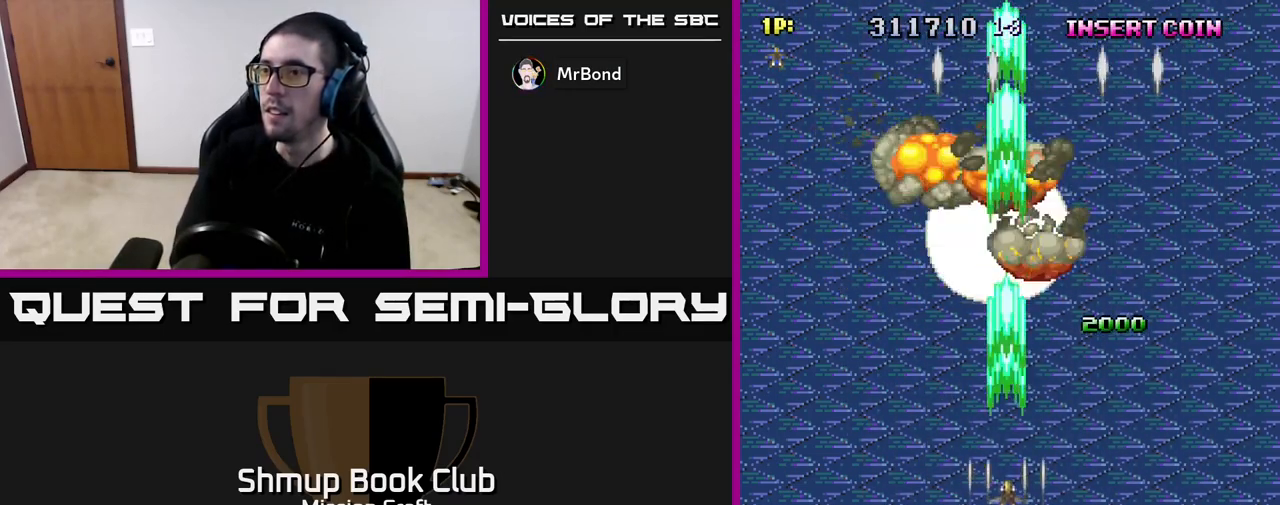
{"buttons": ["R2", "DPAD_DOWN"], "left_stick": "center", "right_stick": "center", "events": []}
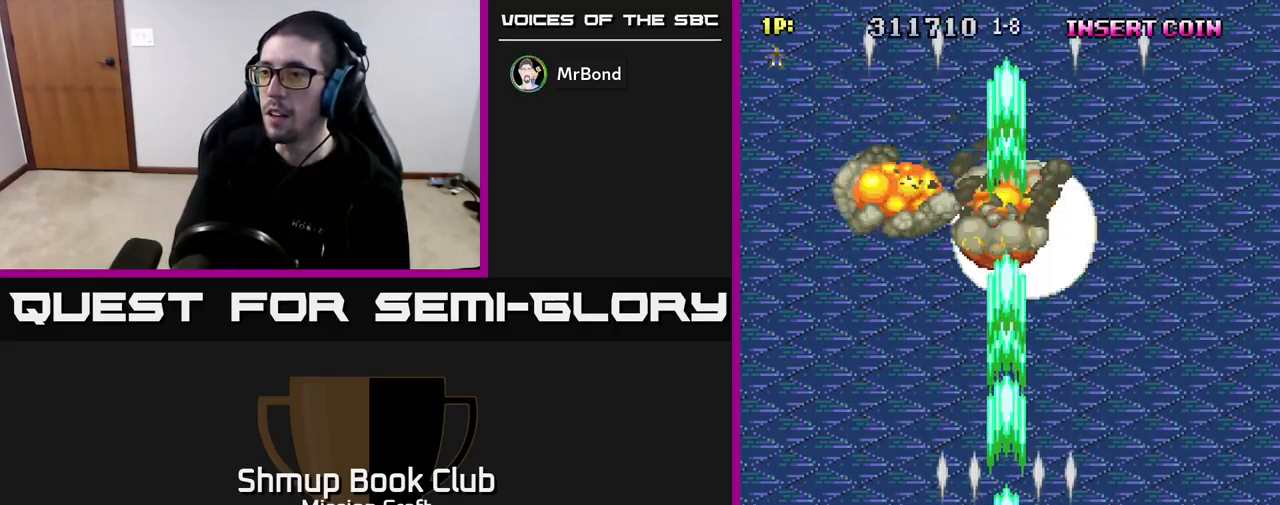
{"buttons": ["R2"], "left_stick": "center", "right_stick": "center", "events": [[183, "DPAD_DOWN", "up"]]}
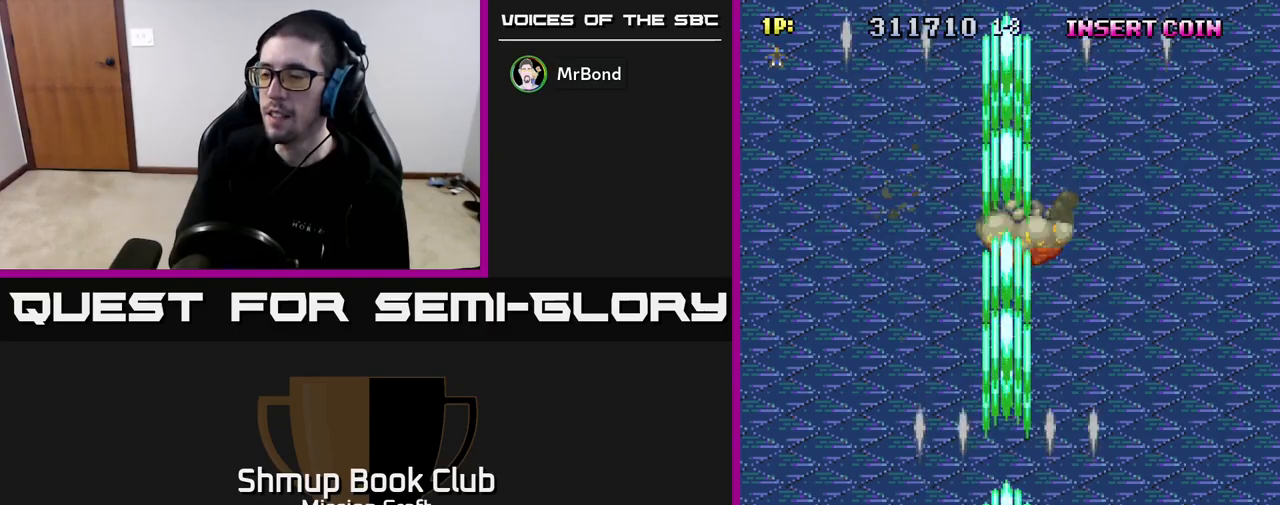
{"buttons": [], "left_stick": "center", "right_stick": "center", "events": [[200, "R2", "up"]]}